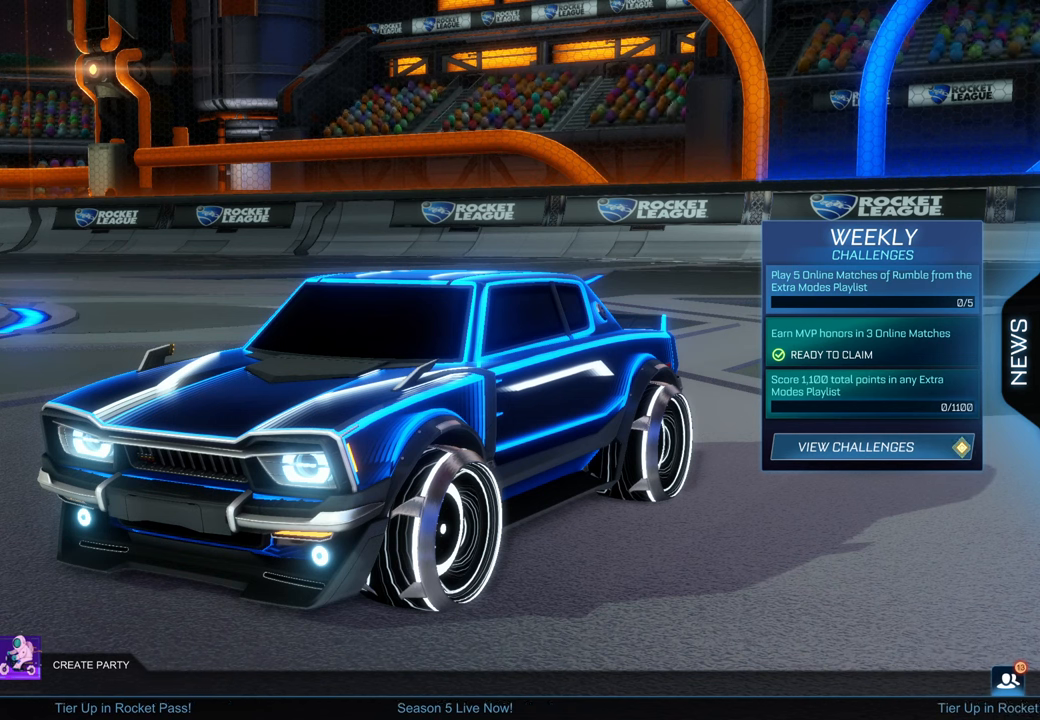
Gameplay with a controller (Xbox layout); each line is a JSON object with the inputs held at the frame after it. "events" lists button and stick changes between this image and that frame as [ms after this image, input, new state], when the widget could be followed in between. Not read: L3 R3.
{"buttons": [], "left_stick": "center", "right_stick": "center", "events": [[233, "left_stick", "down"], [433, "left_stick", "center"]]}
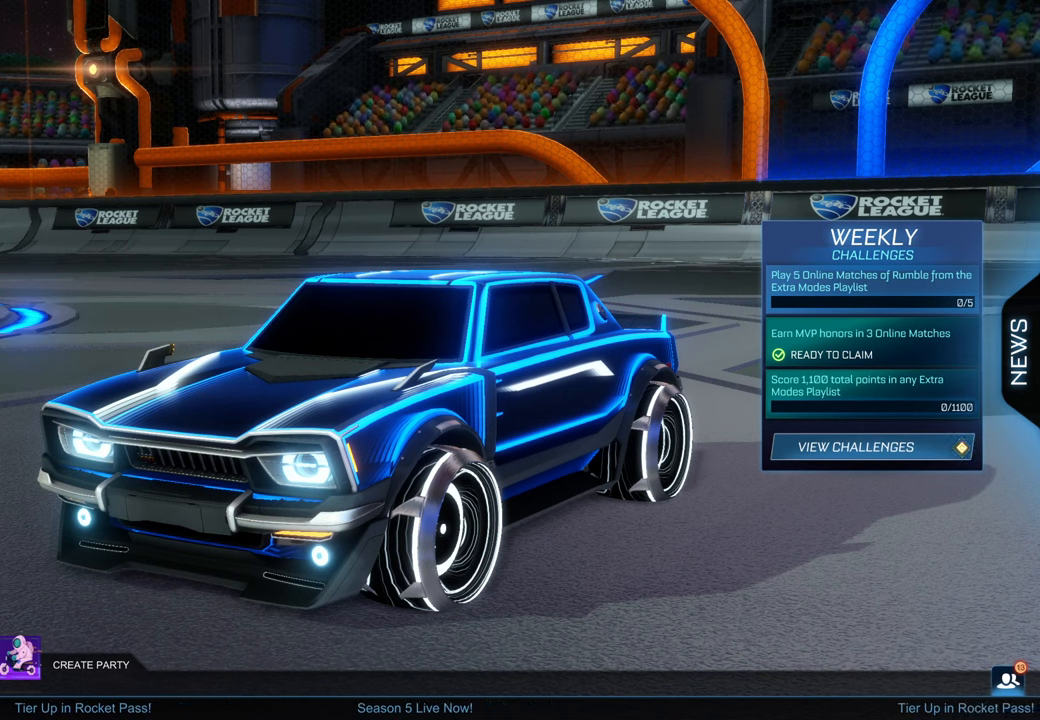
{"buttons": [], "left_stick": "down", "right_stick": "center", "events": [[100, "left_stick", "up"], [367, "left_stick", "right"], [467, "left_stick", "down"]]}
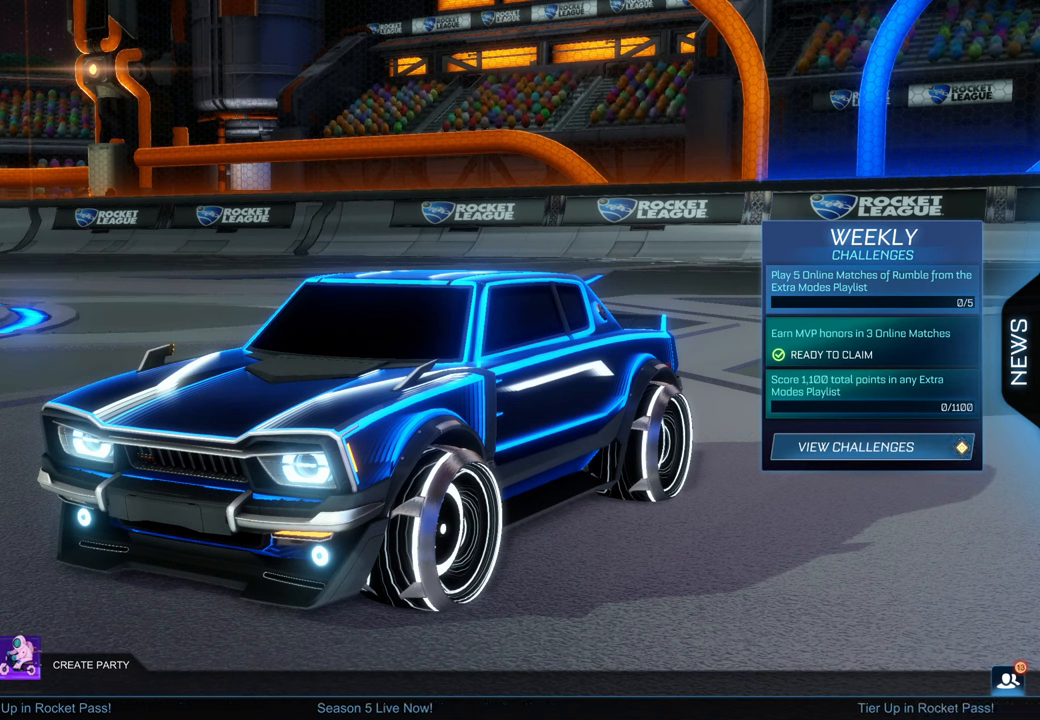
{"buttons": [], "left_stick": "down-left", "right_stick": "center", "events": [[100, "left_stick", "left"], [200, "left_stick", "up"], [317, "left_stick", "down-right"], [400, "left_stick", "down-left"]]}
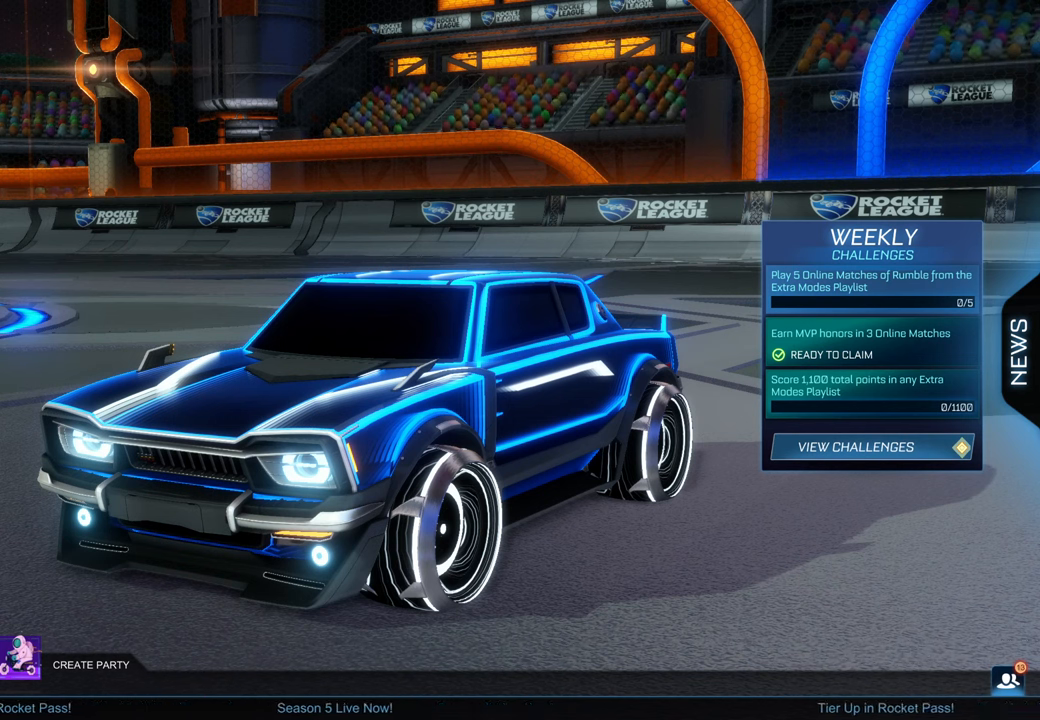
{"buttons": [], "left_stick": "down-right", "right_stick": "center", "events": [[17, "left_stick", "up-left"], [83, "left_stick", "up-right"], [167, "left_stick", "down-right"], [250, "left_stick", "down-left"], [333, "left_stick", "up-left"], [400, "left_stick", "up-right"], [500, "left_stick", "down-right"]]}
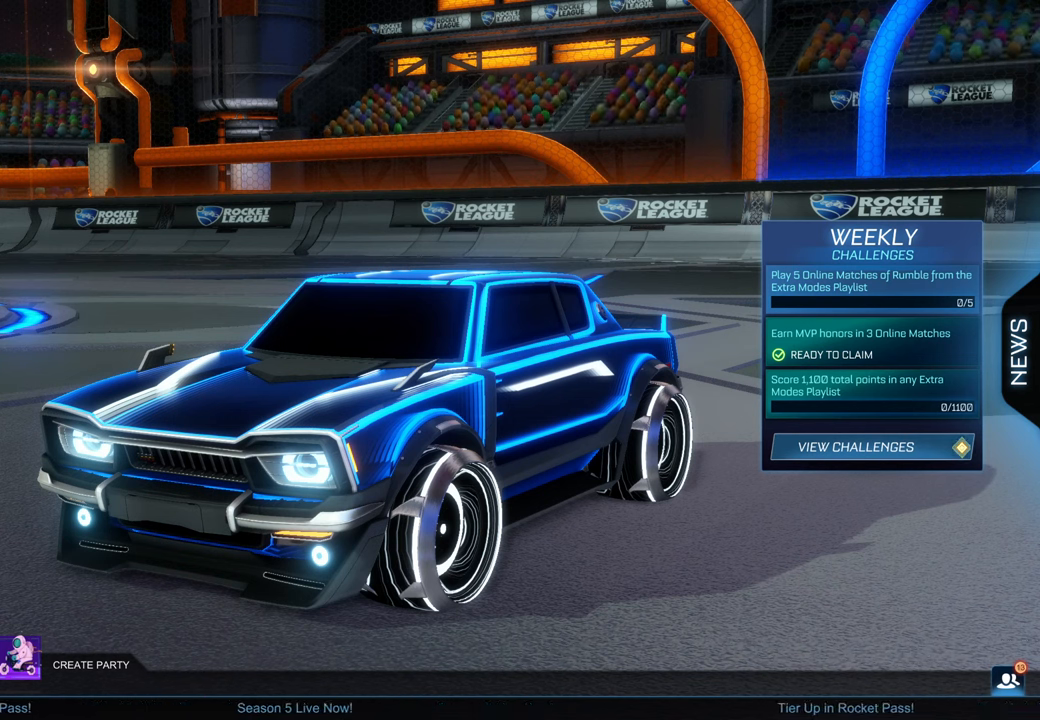
{"buttons": [], "left_stick": "center", "right_stick": "center", "events": [[100, "left_stick", "down-left"], [200, "left_stick", "up-right"], [300, "left_stick", "center"]]}
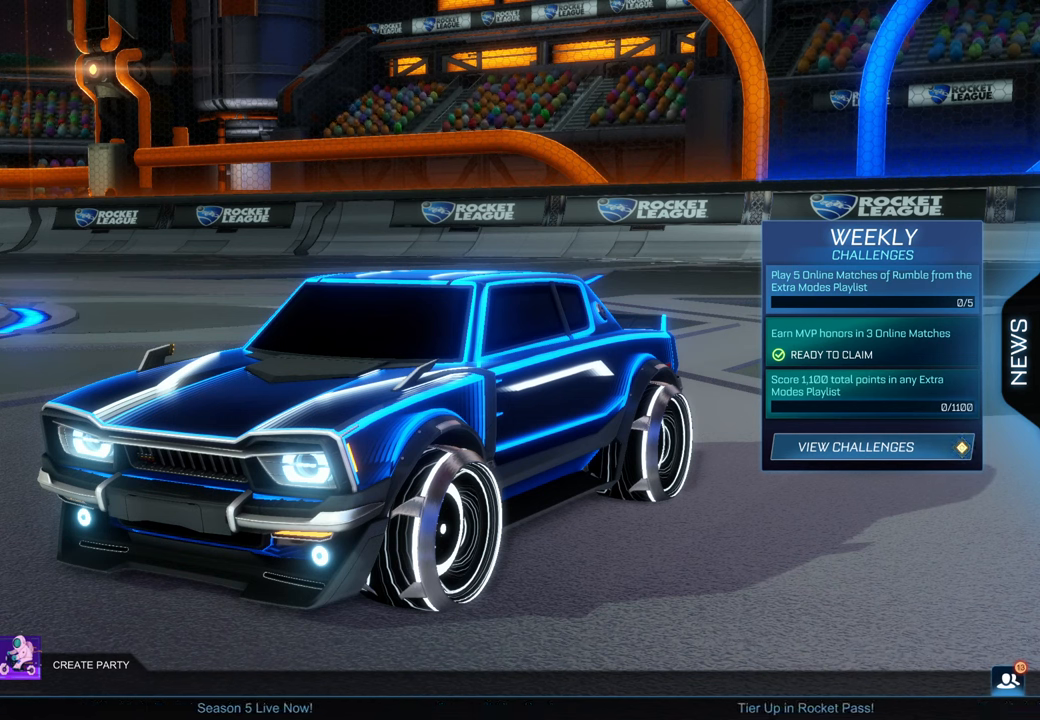
{"buttons": [], "left_stick": "center", "right_stick": "center", "events": []}
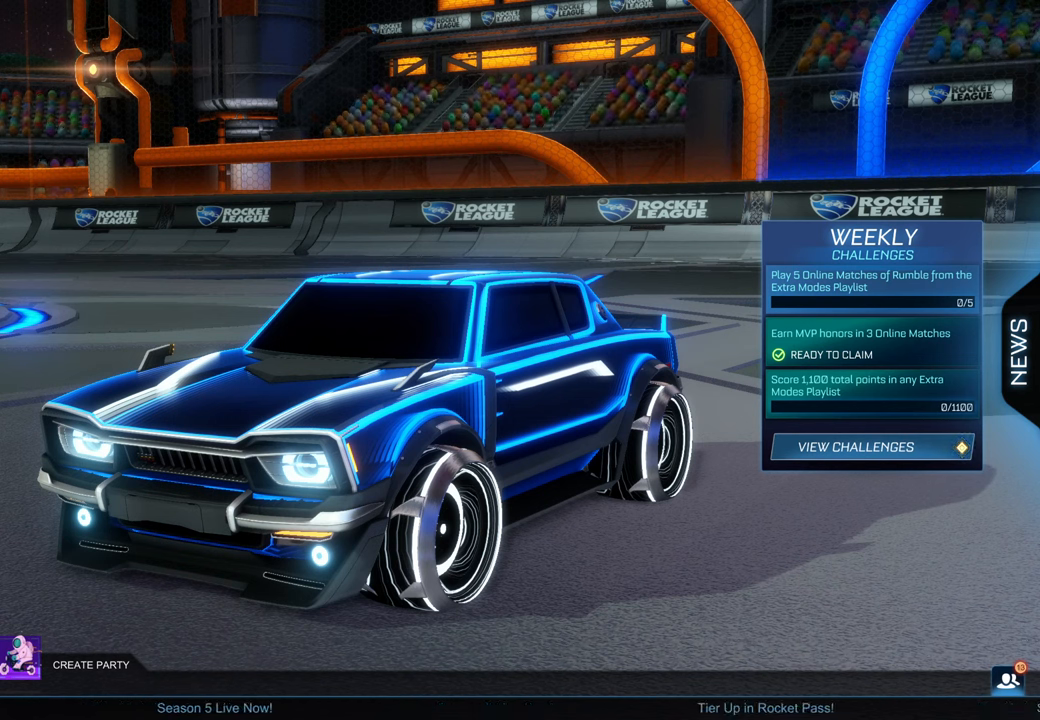
{"buttons": [], "left_stick": "center", "right_stick": "center", "events": []}
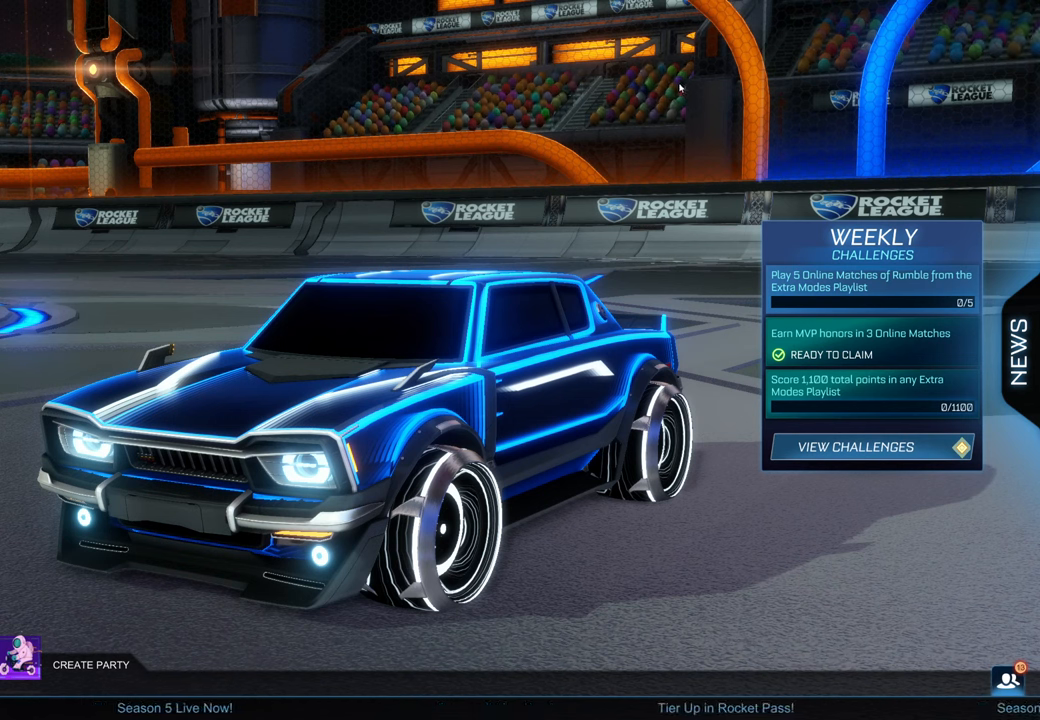
{"buttons": [], "left_stick": "down-left", "right_stick": "center", "events": [[333, "left_stick", "down"], [433, "left_stick", "down-left"]]}
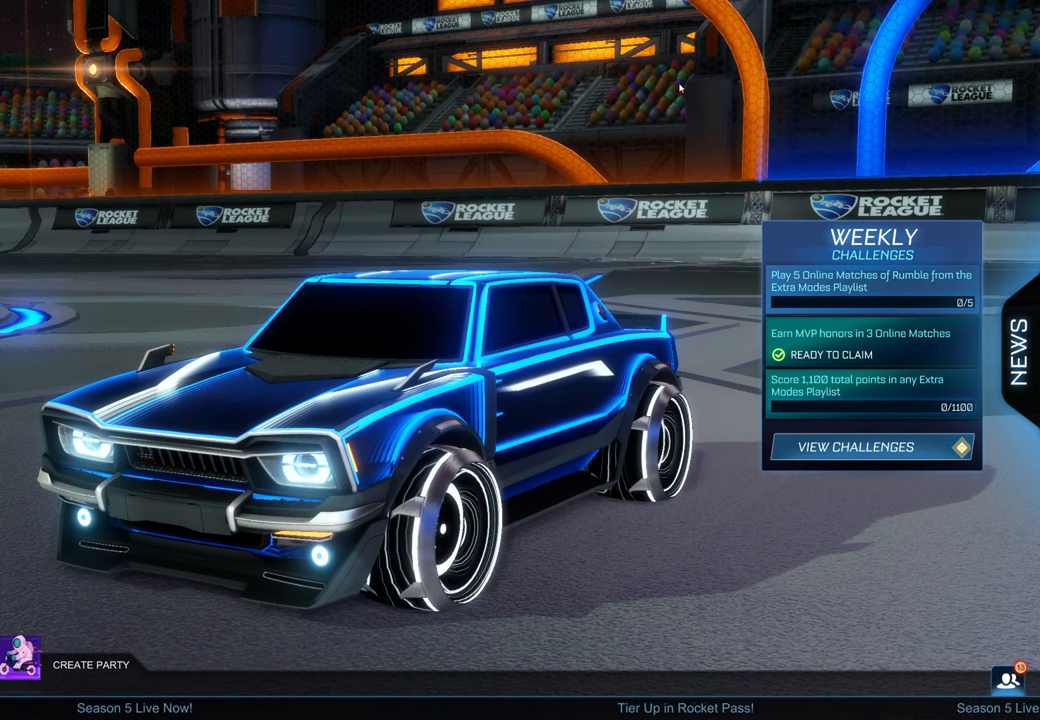
{"buttons": [], "left_stick": "center", "right_stick": "center", "events": [[67, "left_stick", "up-left"], [200, "left_stick", "up-right"], [300, "left_stick", "down"], [450, "left_stick", "center"]]}
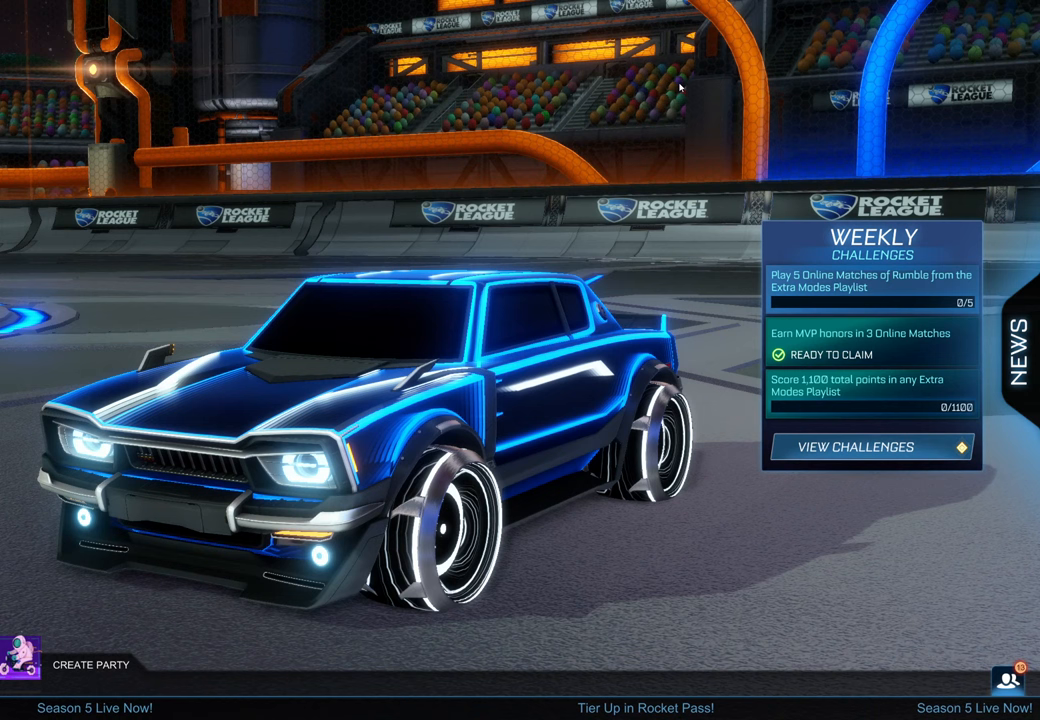
{"buttons": [], "left_stick": "center", "right_stick": "center", "events": []}
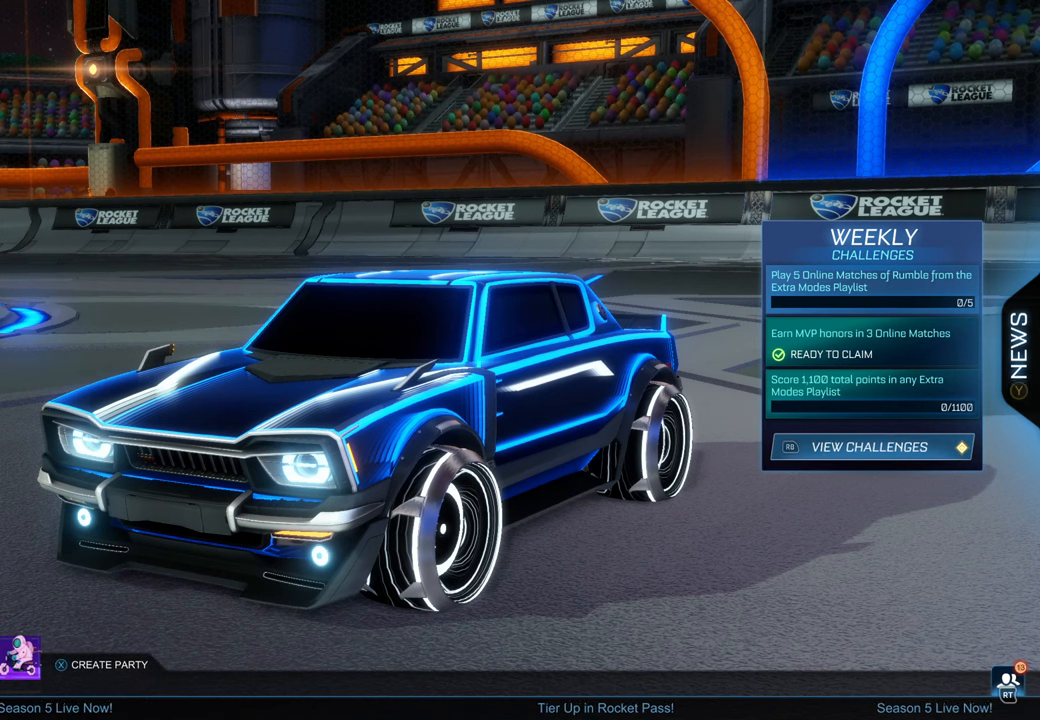
{"buttons": [], "left_stick": "down", "right_stick": "center", "events": [[100, "A", "down"], [167, "A", "up"], [367, "left_stick", "down"]]}
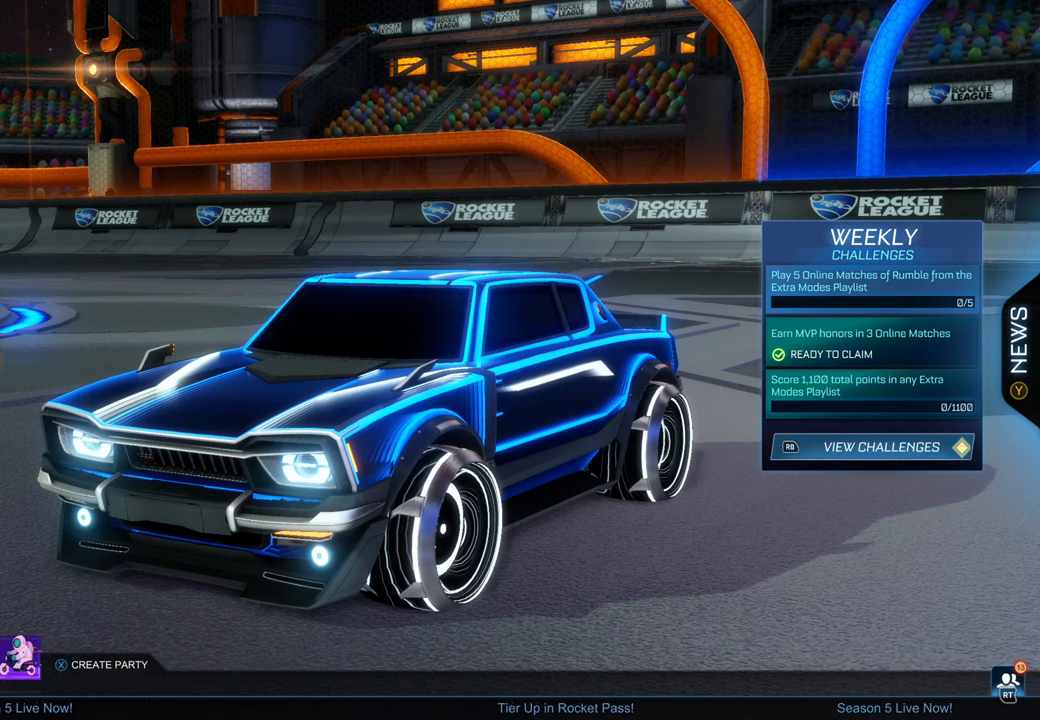
{"buttons": [], "left_stick": "center", "right_stick": "center", "events": [[100, "left_stick", "up"], [283, "left_stick", "center"]]}